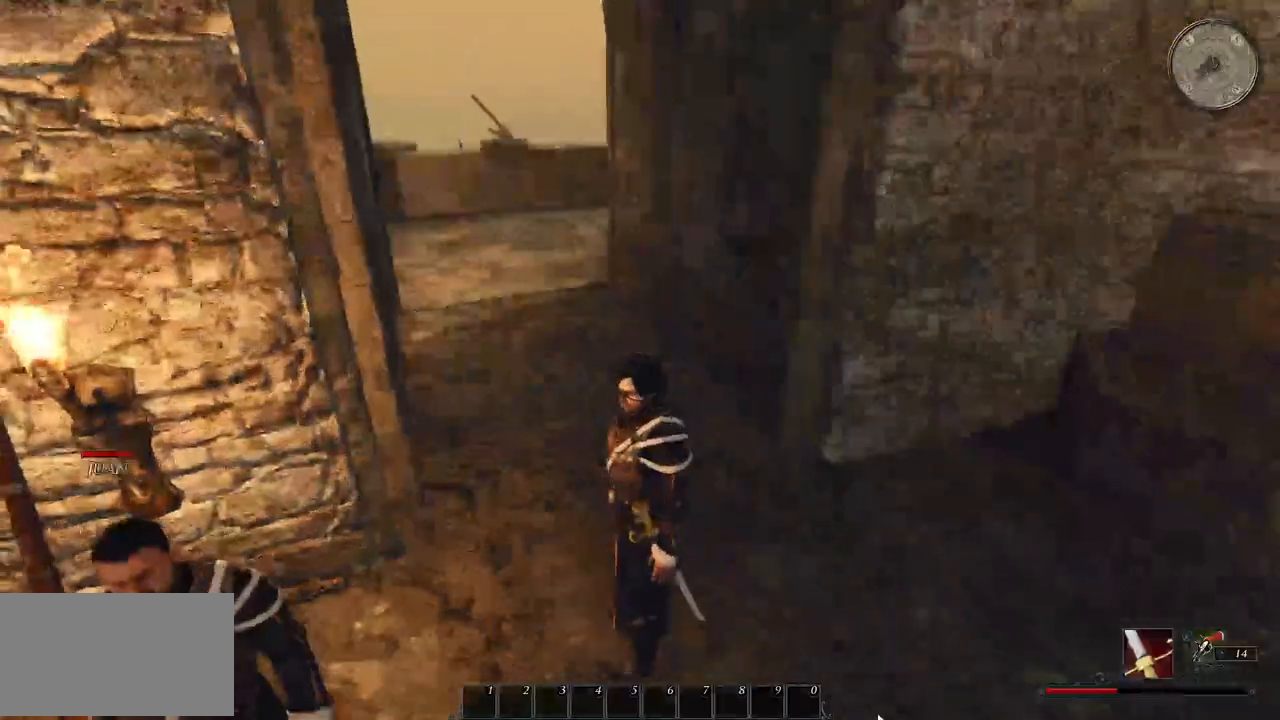
Gameplay with keyboard and mouse; each line is a JSON object with the keys and mouse buttons held at the frame after it. "events" lists presses ("down") and releases ("up") of "a", "ctrl", "d", "e", "q", "s", "shift", "space", "w", "mouse_left", "mouse_wheel", "mouse_right", "mouse_mb4" and "mouse_mb5" between this image and that frame as [ms after this image, input, new state], when the widget could be followed in between. "mouse_left", "mouse_wheel", "mouse_right", "mouse_mb4", "mouse_mb5" = the "left", "wheel", "right", "mb4", "mb5" buttons of the "mouse" list. No other keys are recorded. "wheel" means that the mouse wheel is clicked or scrolled. Mouse movement is not recorded.
{"keys": ["w"], "mouse": [], "events": [[420, "w", "down"]]}
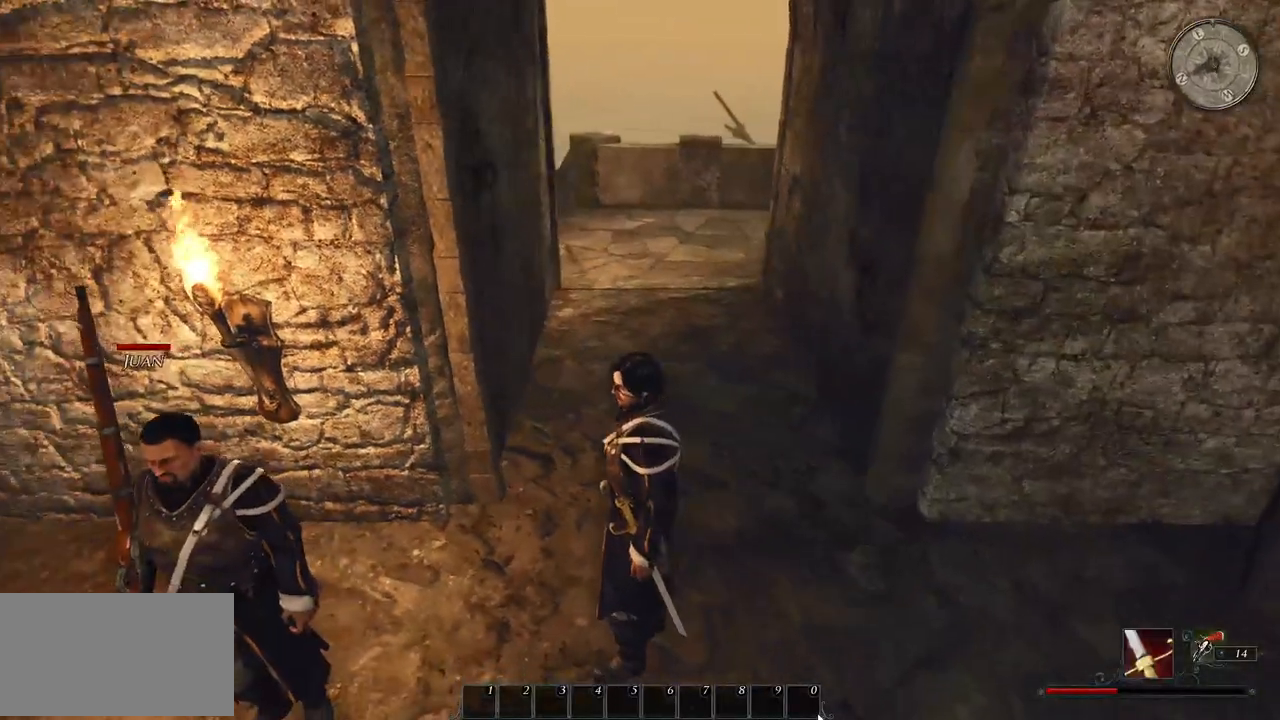
{"keys": [], "mouse": [], "events": [[180, "w", "up"]]}
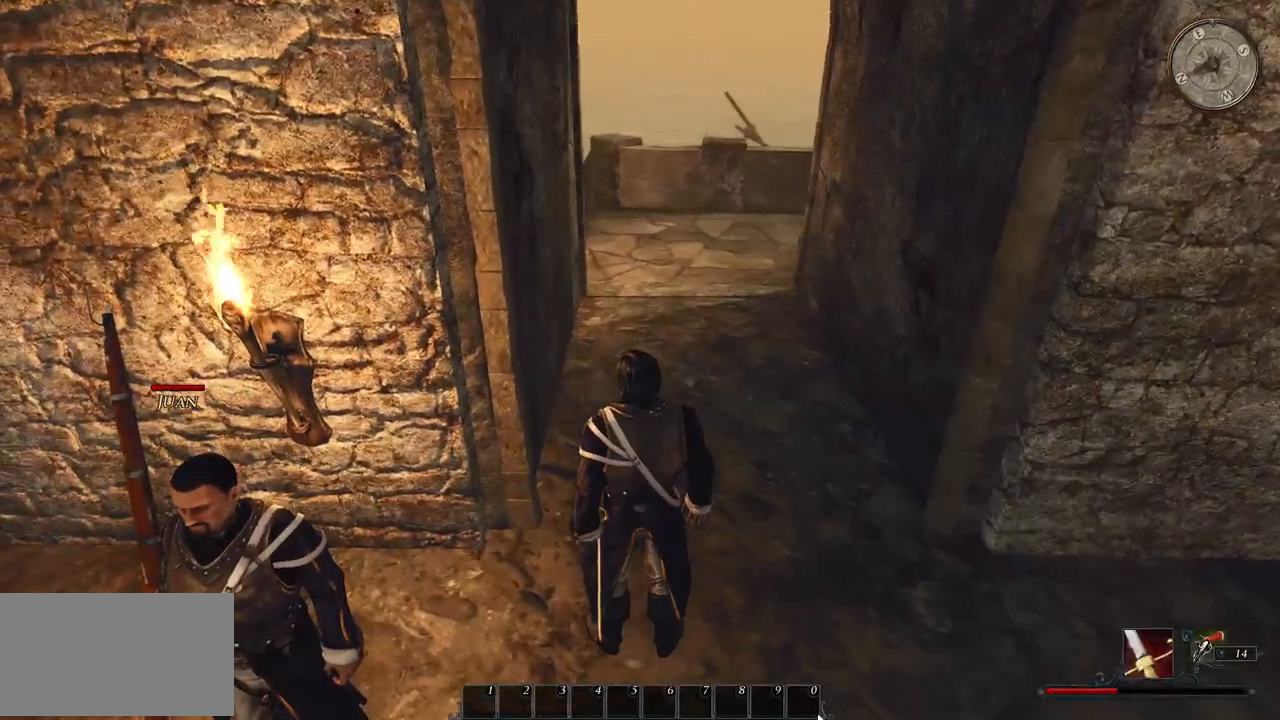
{"keys": [], "mouse": [], "events": []}
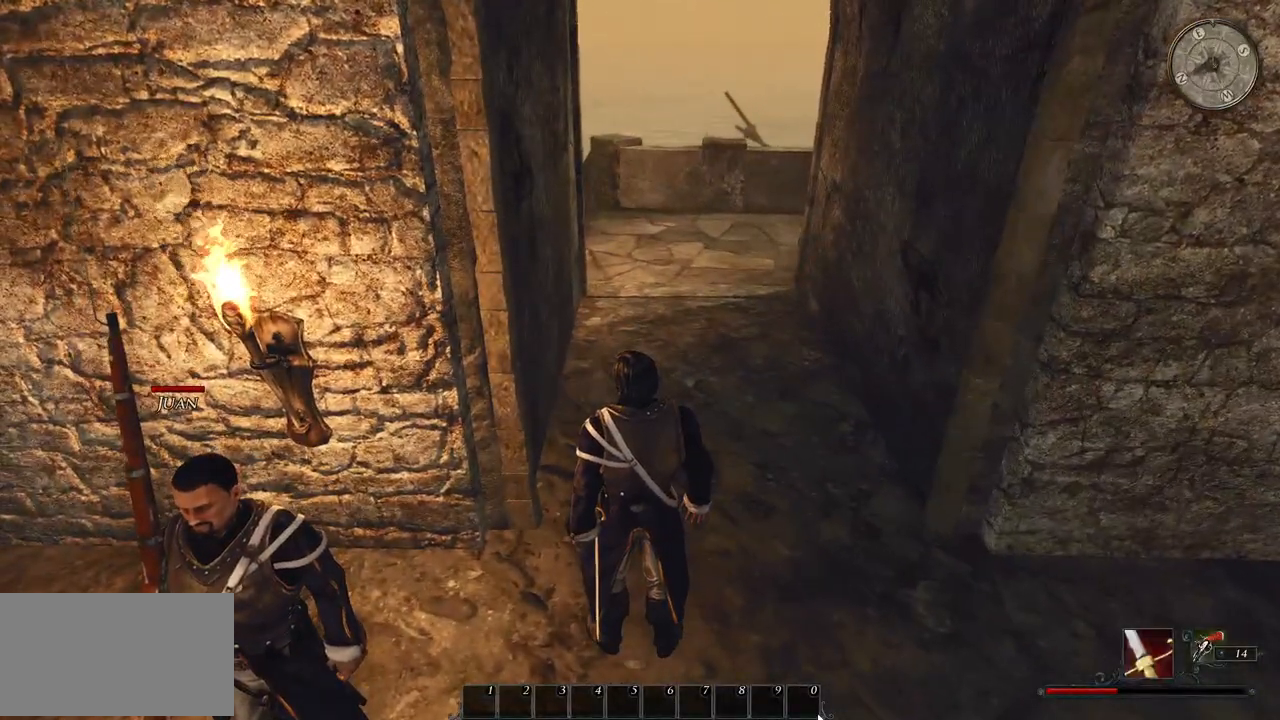
{"keys": ["w"], "mouse": [], "events": [[80, "w", "down"]]}
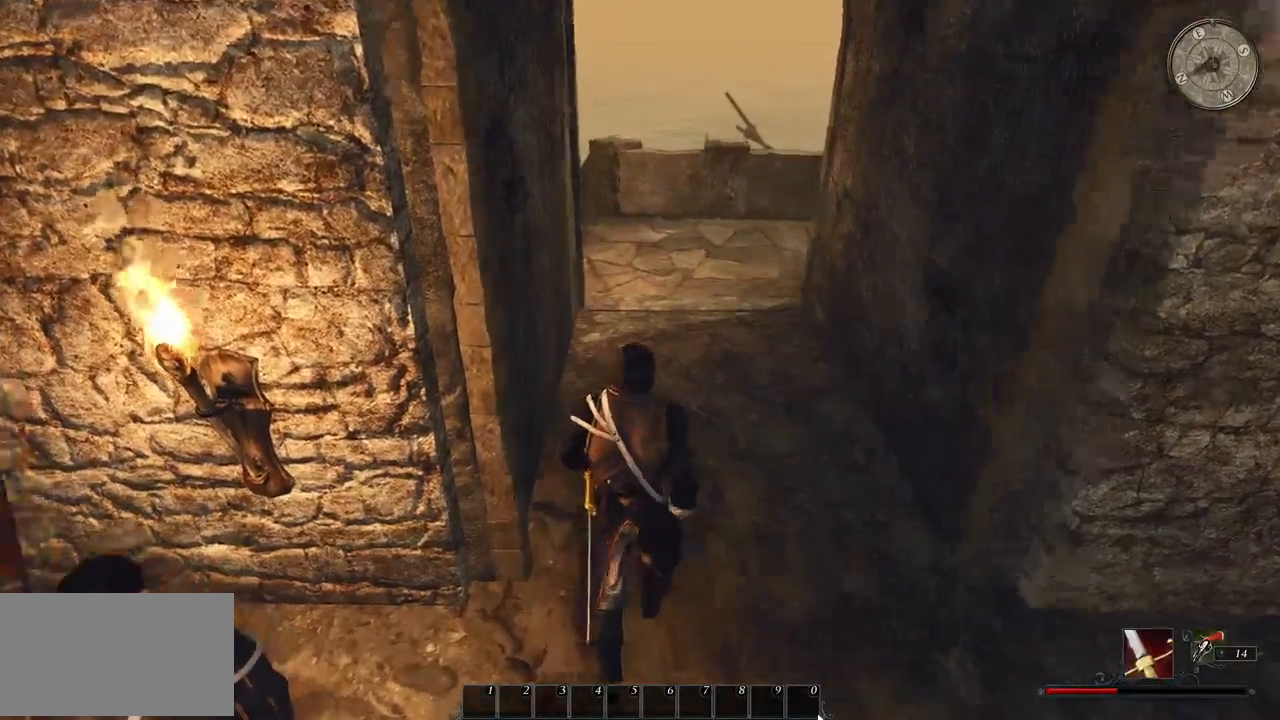
{"keys": ["w"], "mouse": [], "events": []}
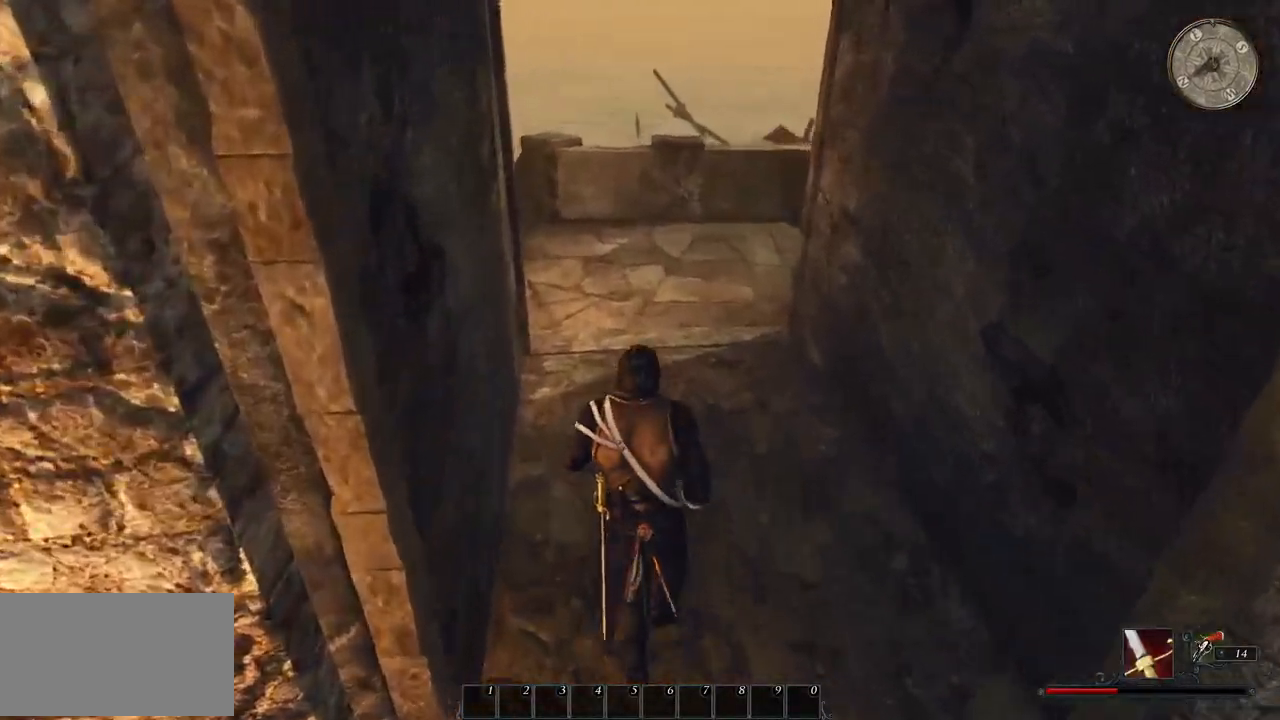
{"keys": ["w"], "mouse": [], "events": []}
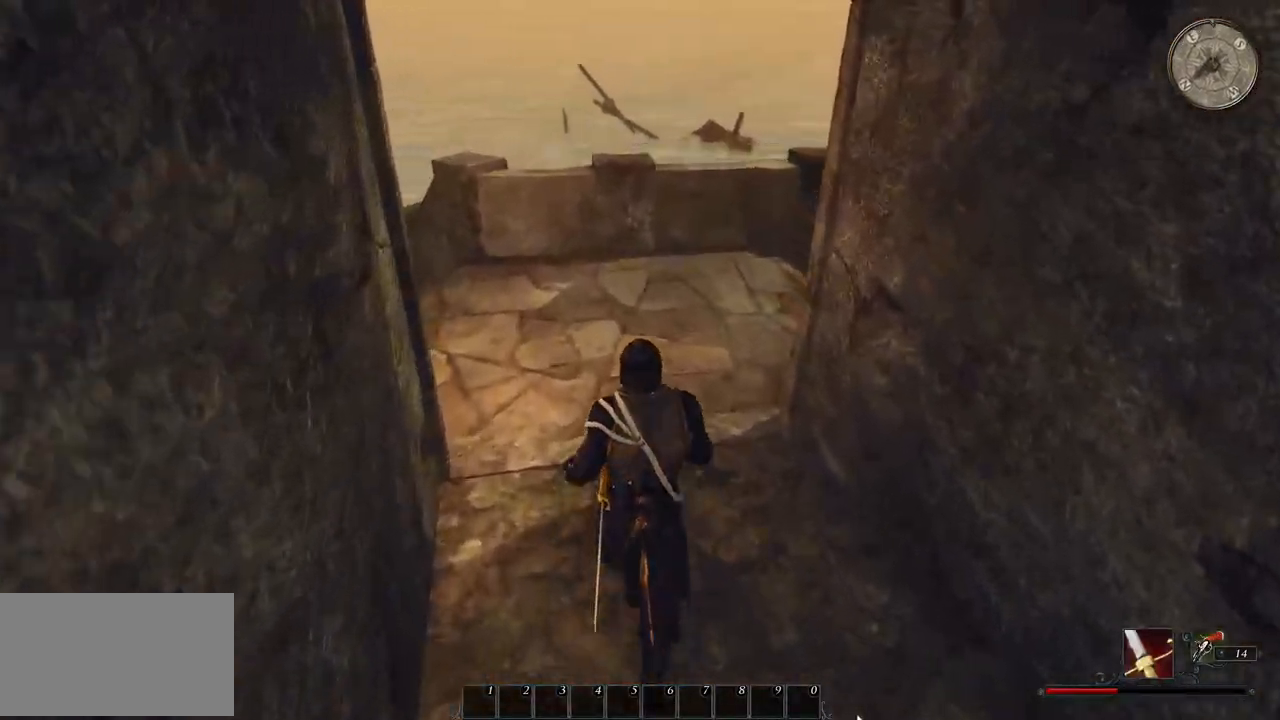
{"keys": ["a", "w"], "mouse": [], "events": [[120, "a", "down"]]}
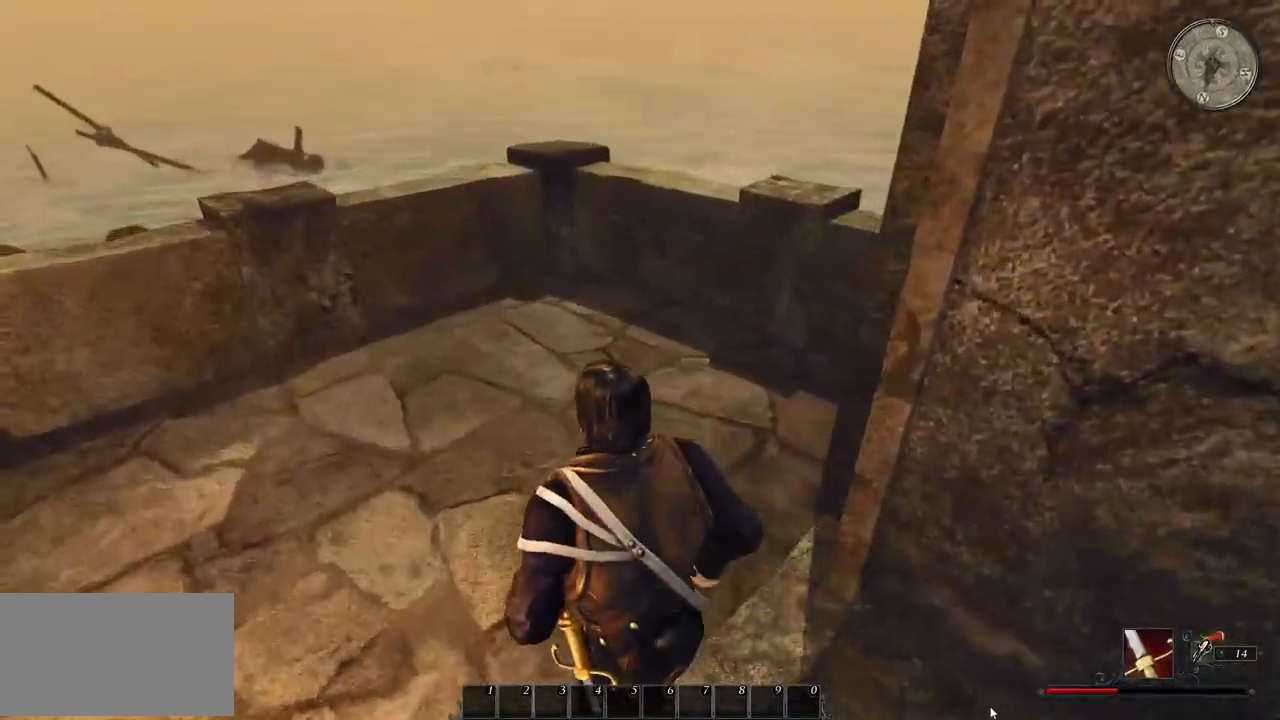
{"keys": [], "mouse": [], "events": [[60, "a", "up"], [360, "w", "up"]]}
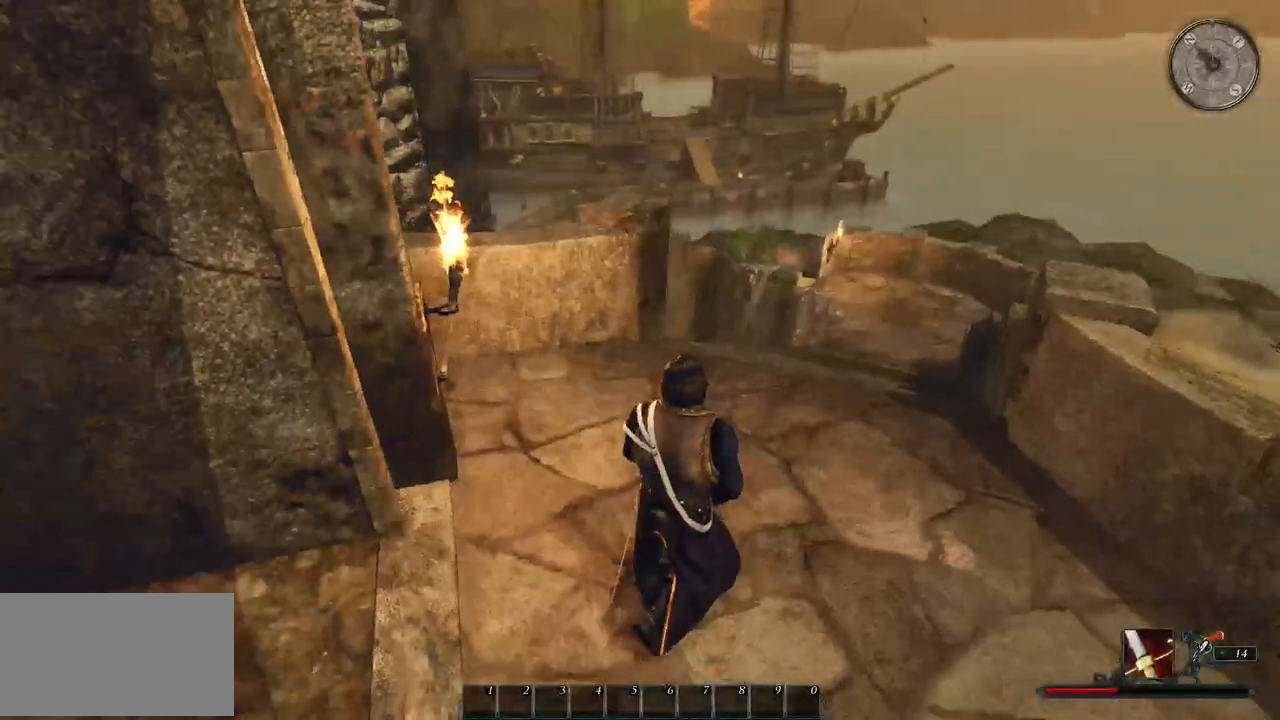
{"keys": [], "mouse": [], "events": []}
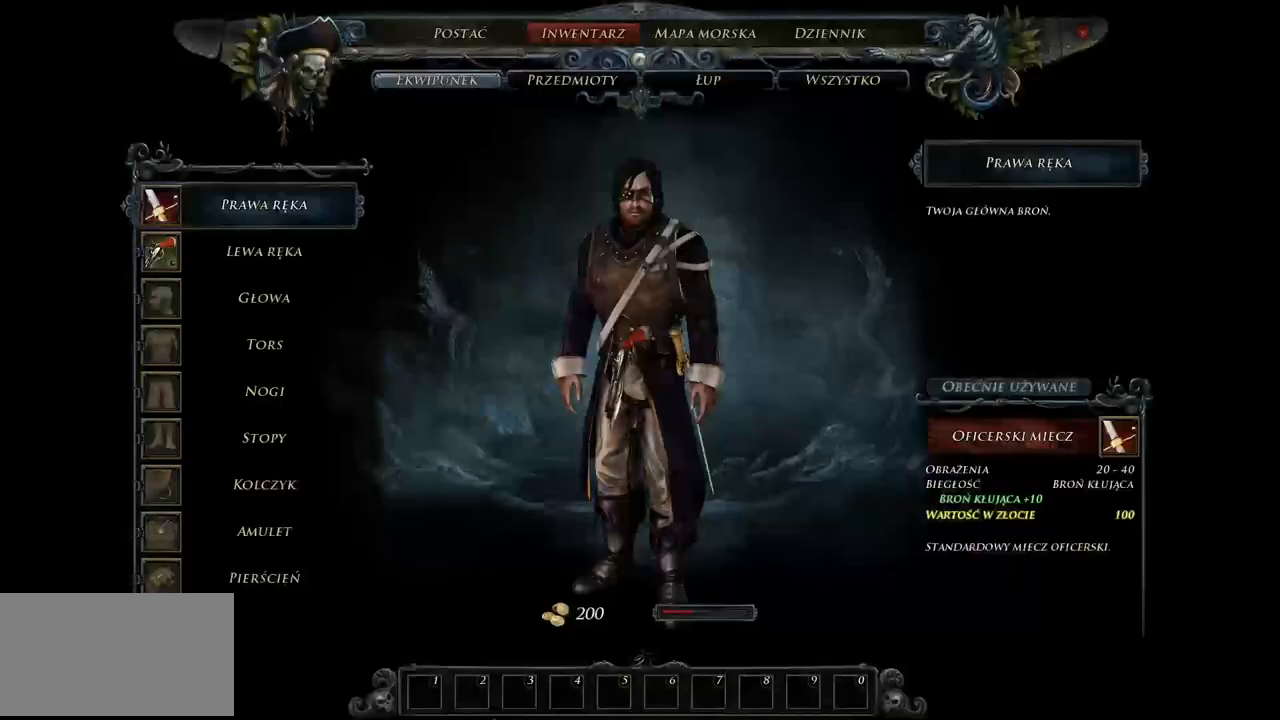
{"keys": [], "mouse": [], "events": []}
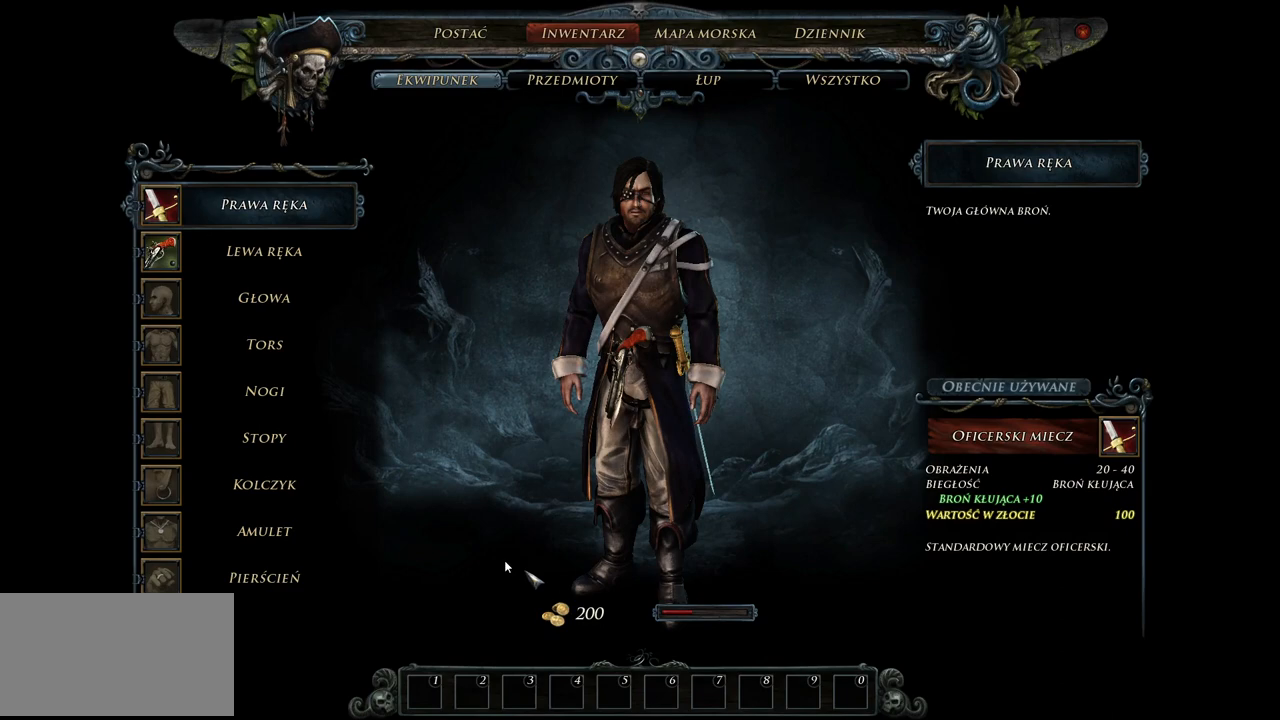
{"keys": [], "mouse": [], "events": []}
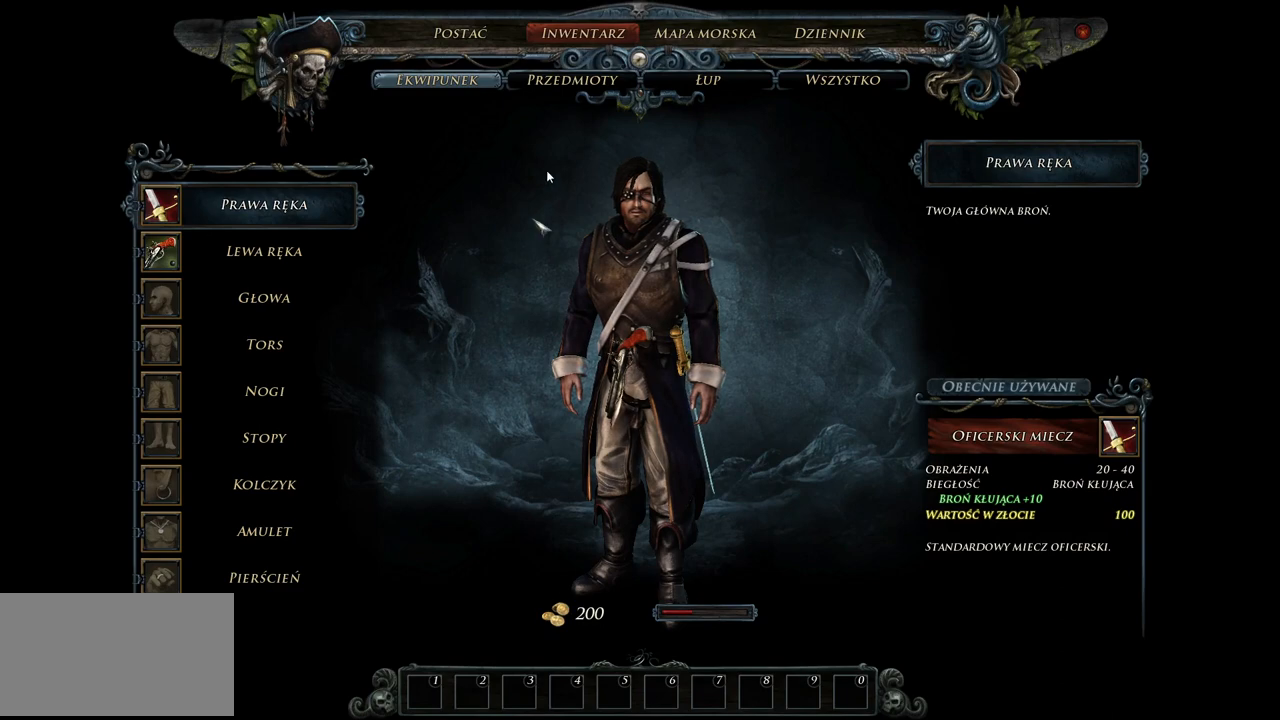
{"keys": [], "mouse": [], "events": []}
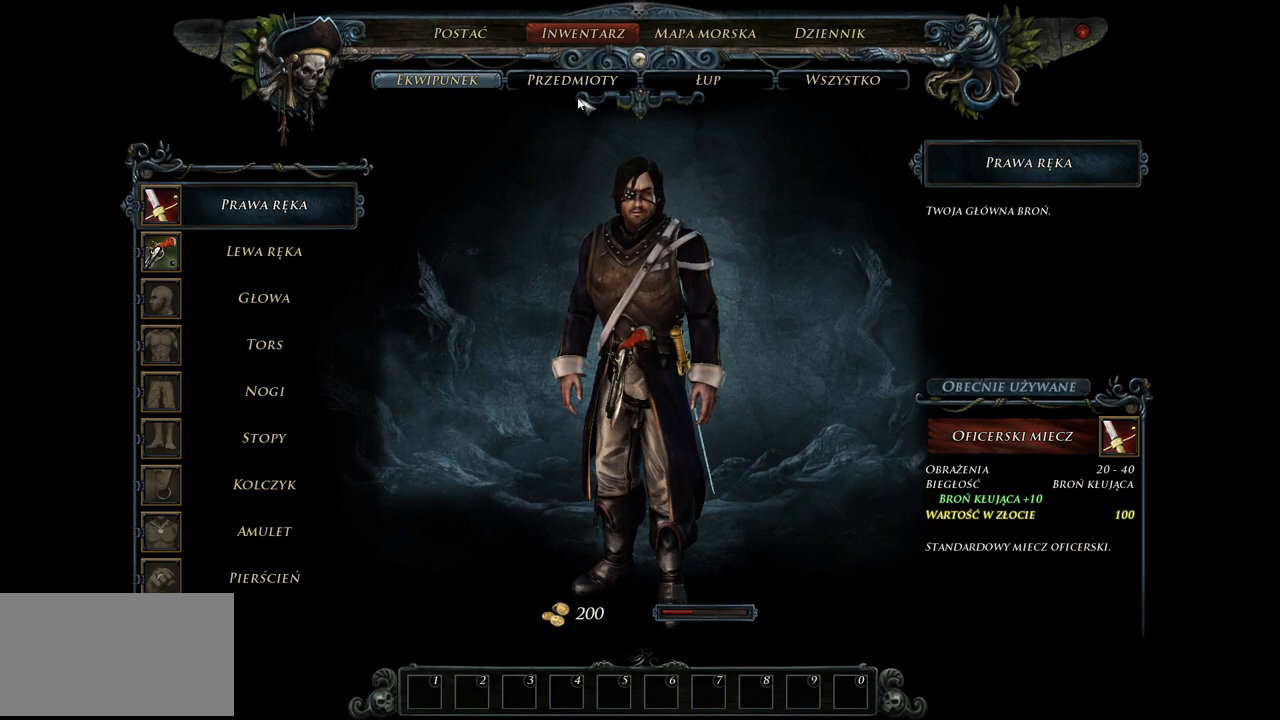
{"keys": [], "mouse": ["left"], "events": [[160, "mouse_left", "down"], [260, "mouse_left", "up"], [460, "mouse_left", "down"]]}
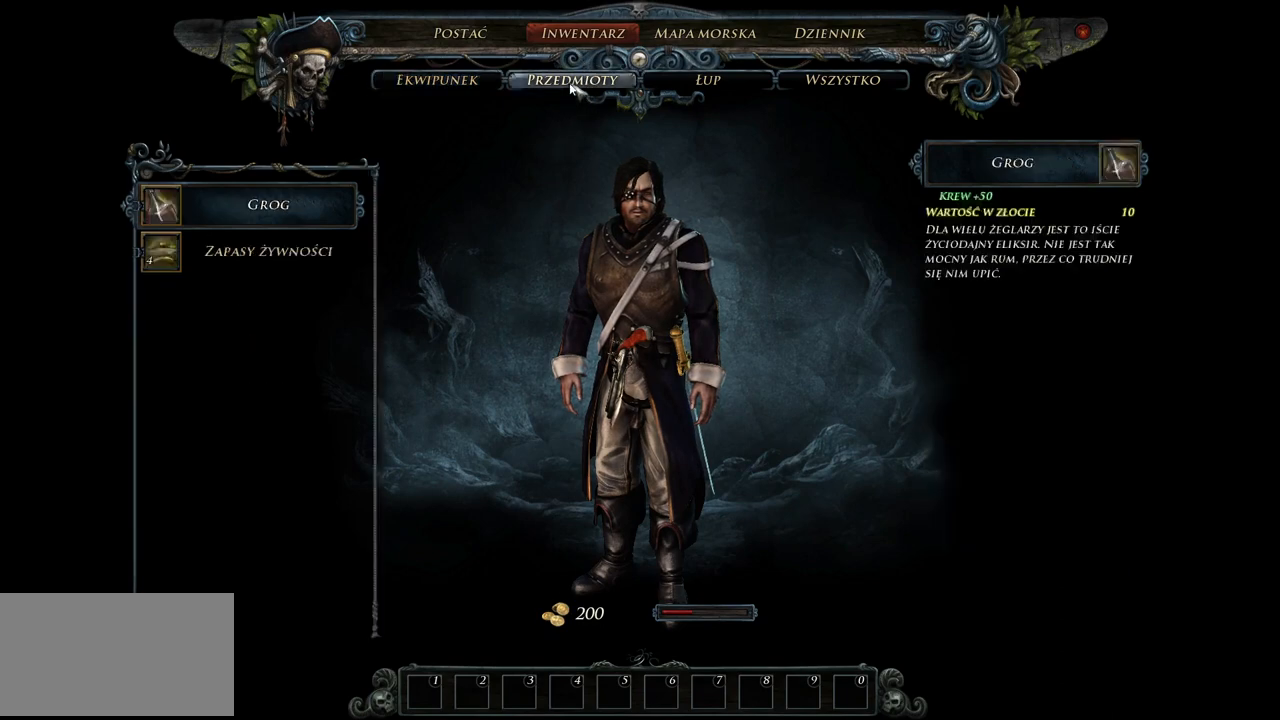
{"keys": [], "mouse": [], "events": [[80, "mouse_left", "up"]]}
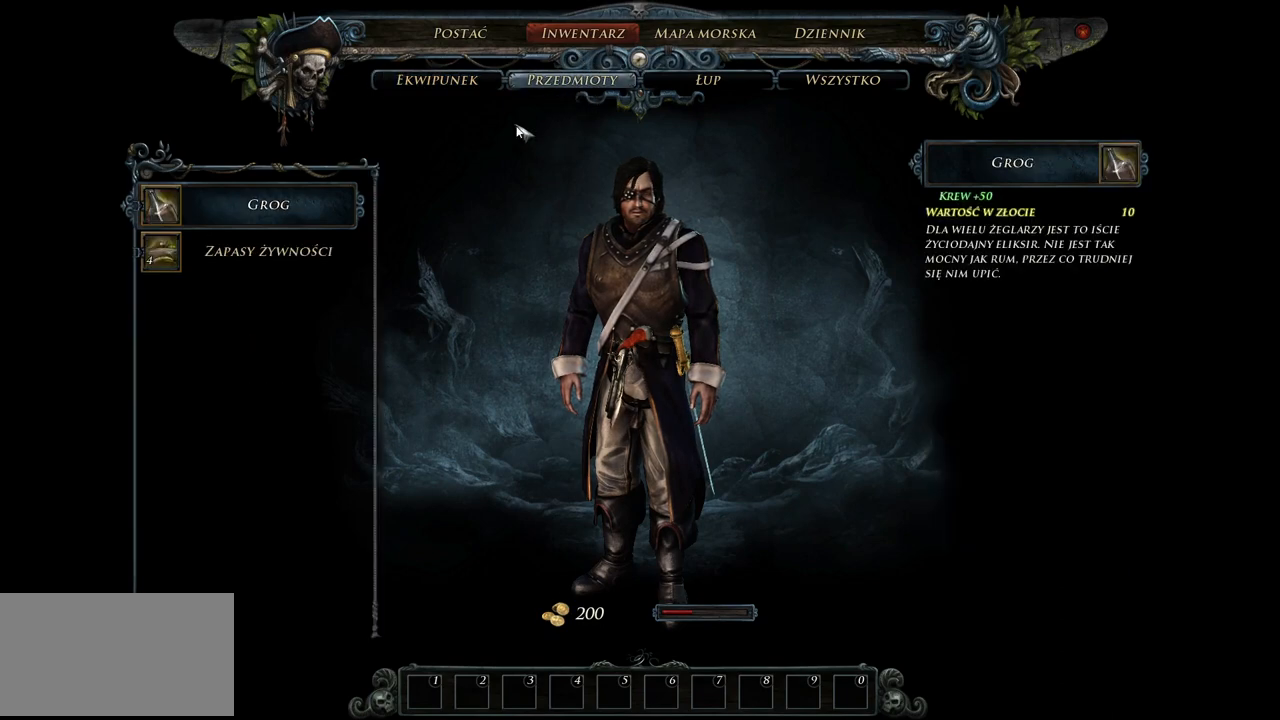
{"keys": [], "mouse": [], "events": []}
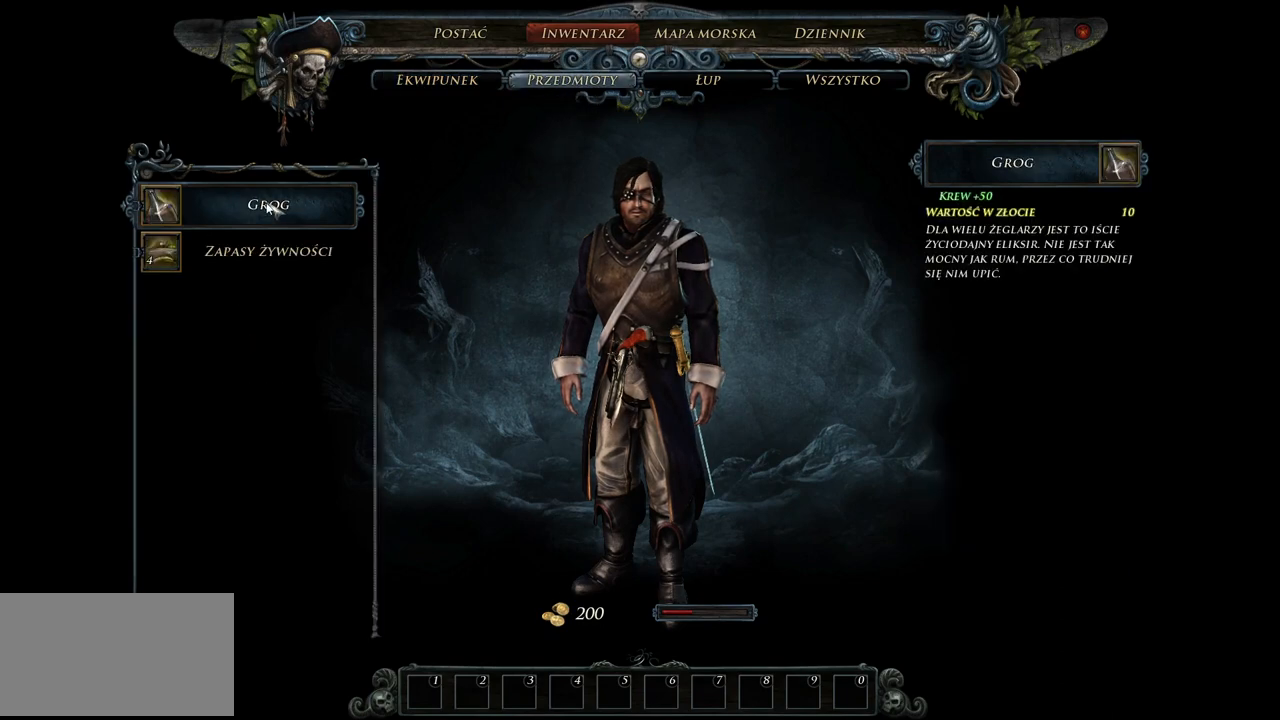
{"keys": [], "mouse": [], "events": []}
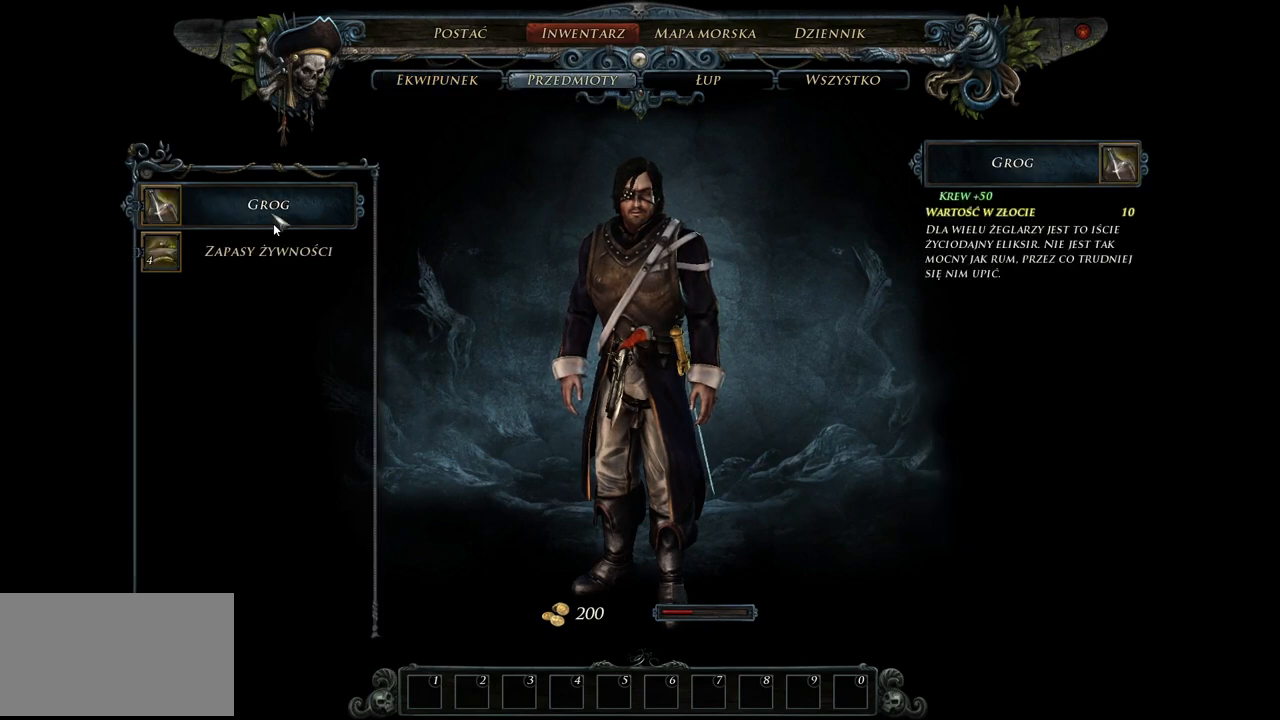
{"keys": [], "mouse": [], "events": []}
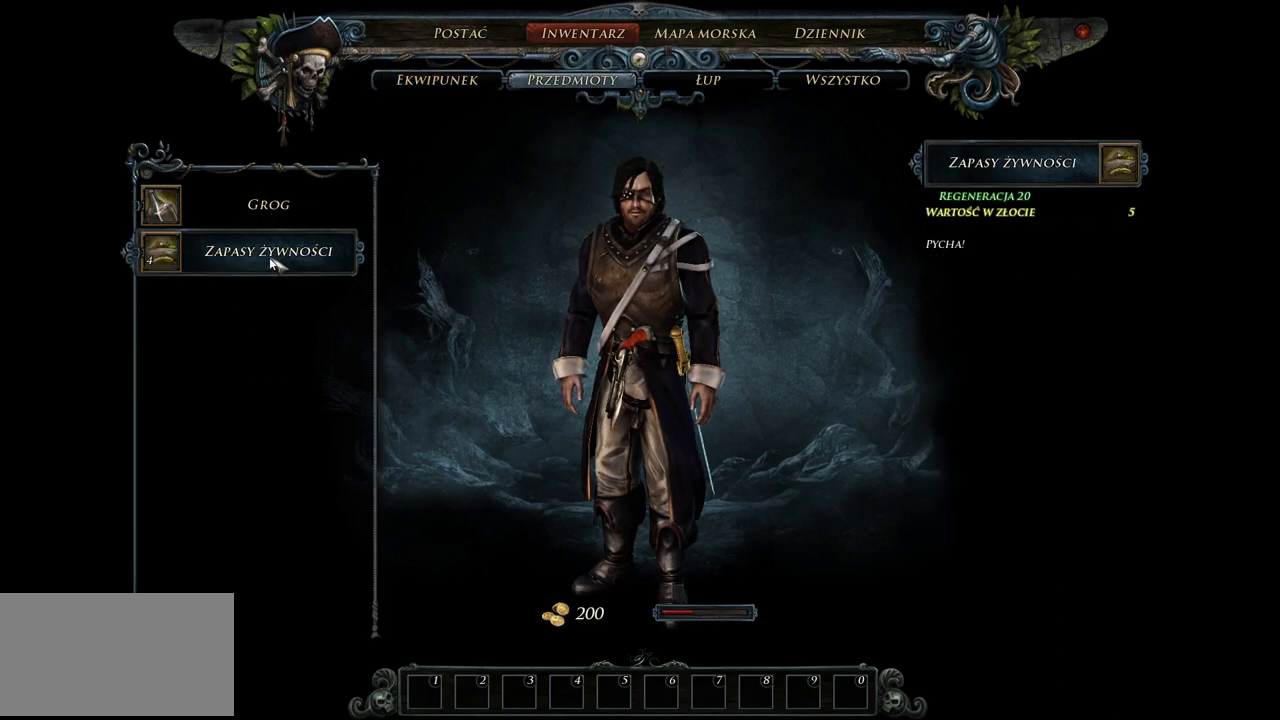
{"keys": [], "mouse": [], "events": []}
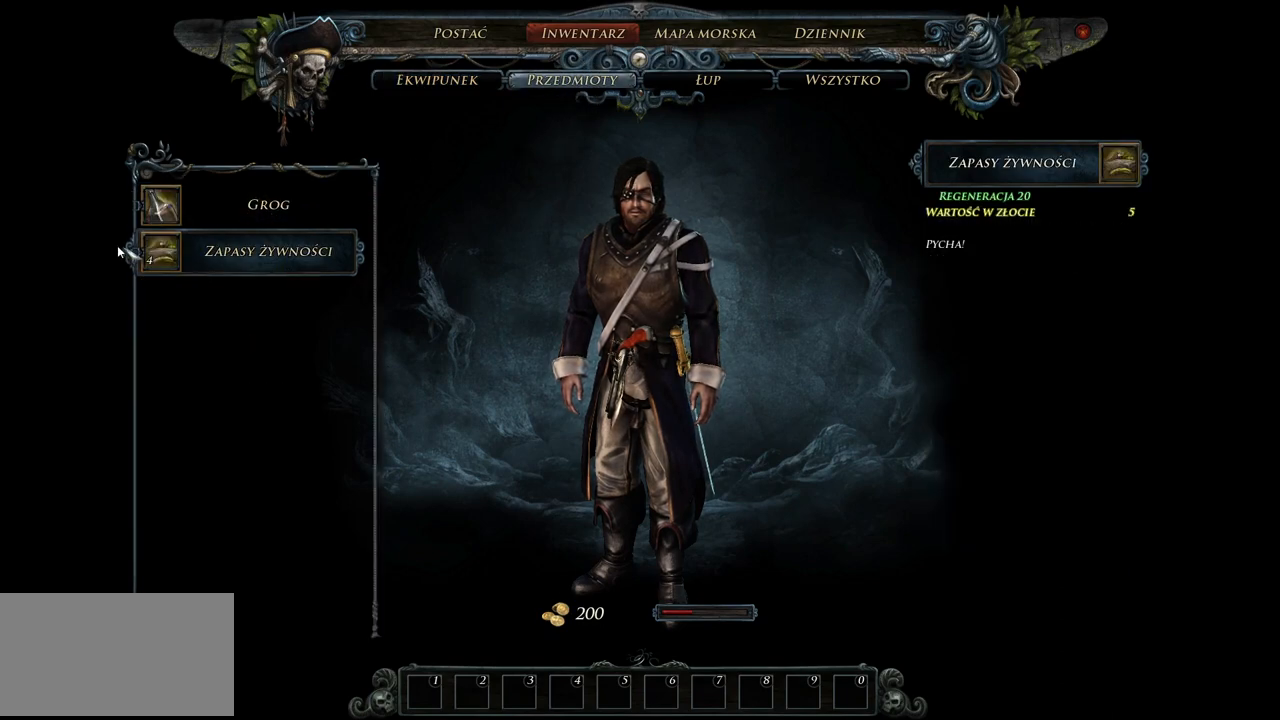
{"keys": [], "mouse": [], "events": []}
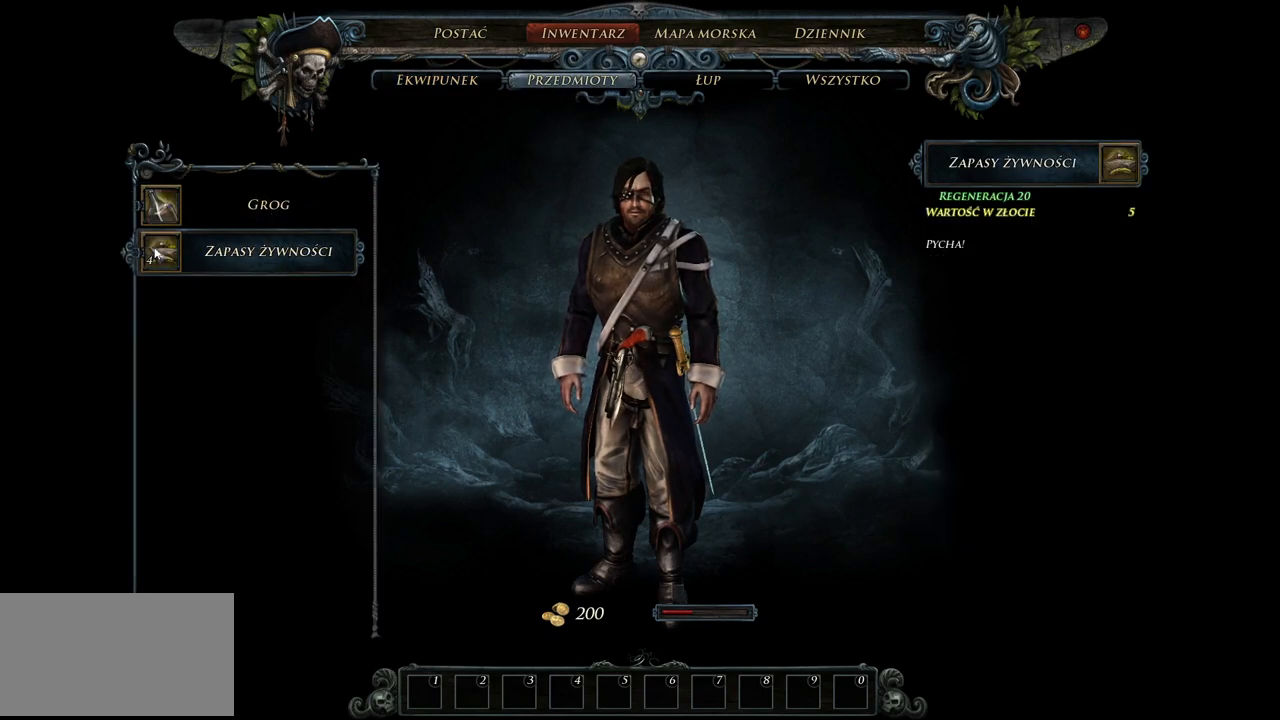
{"keys": [], "mouse": ["left"], "events": [[40, "mouse_left", "down"]]}
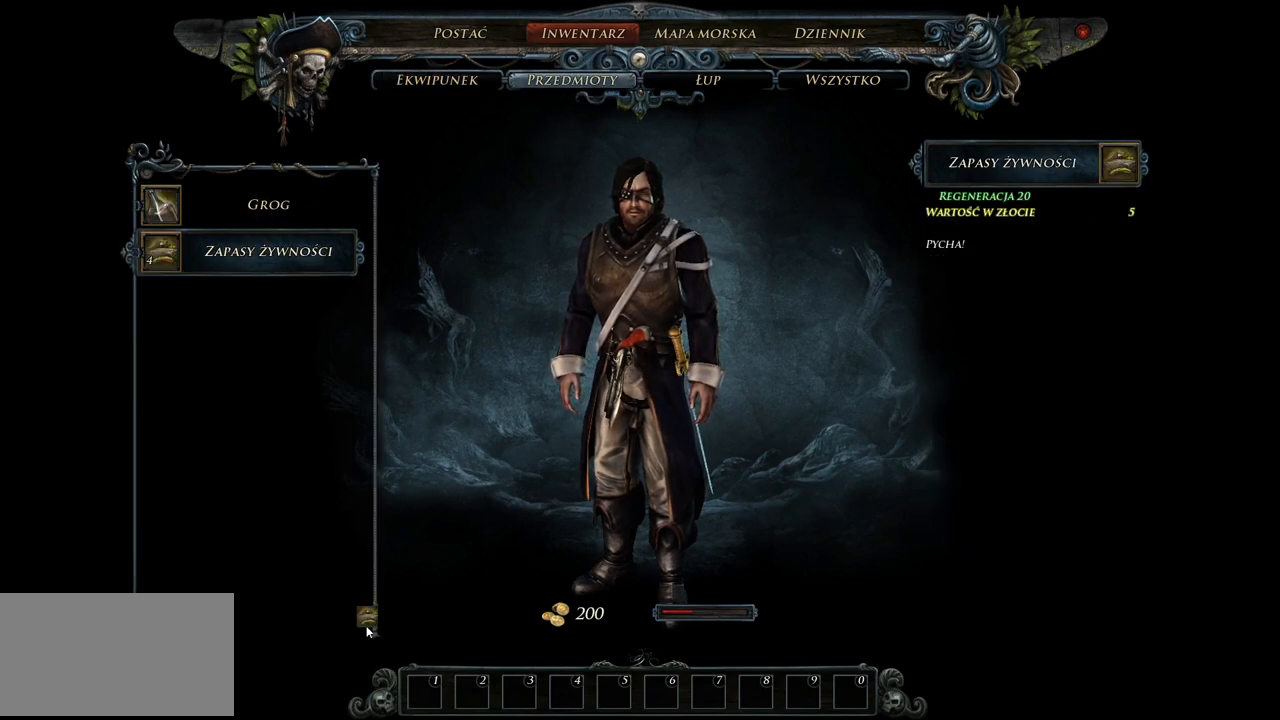
{"keys": [], "mouse": ["left"], "events": []}
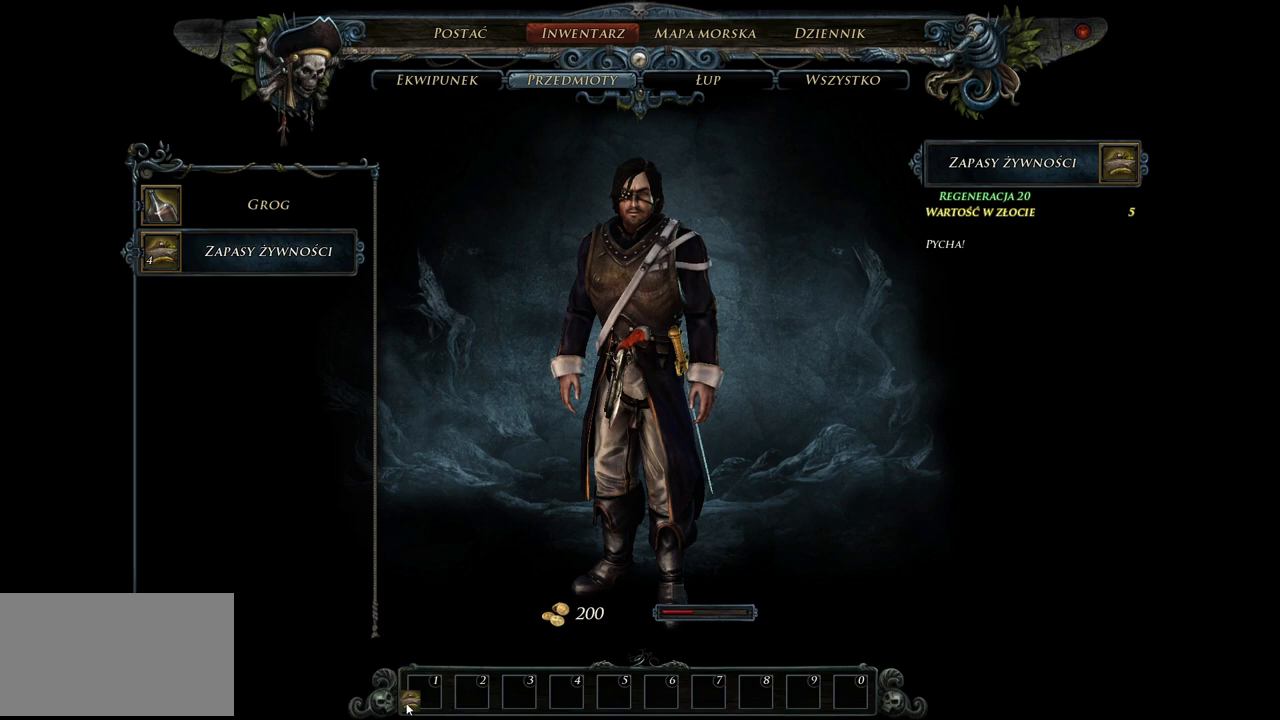
{"keys": [], "mouse": [], "events": [[240, "mouse_left", "up"]]}
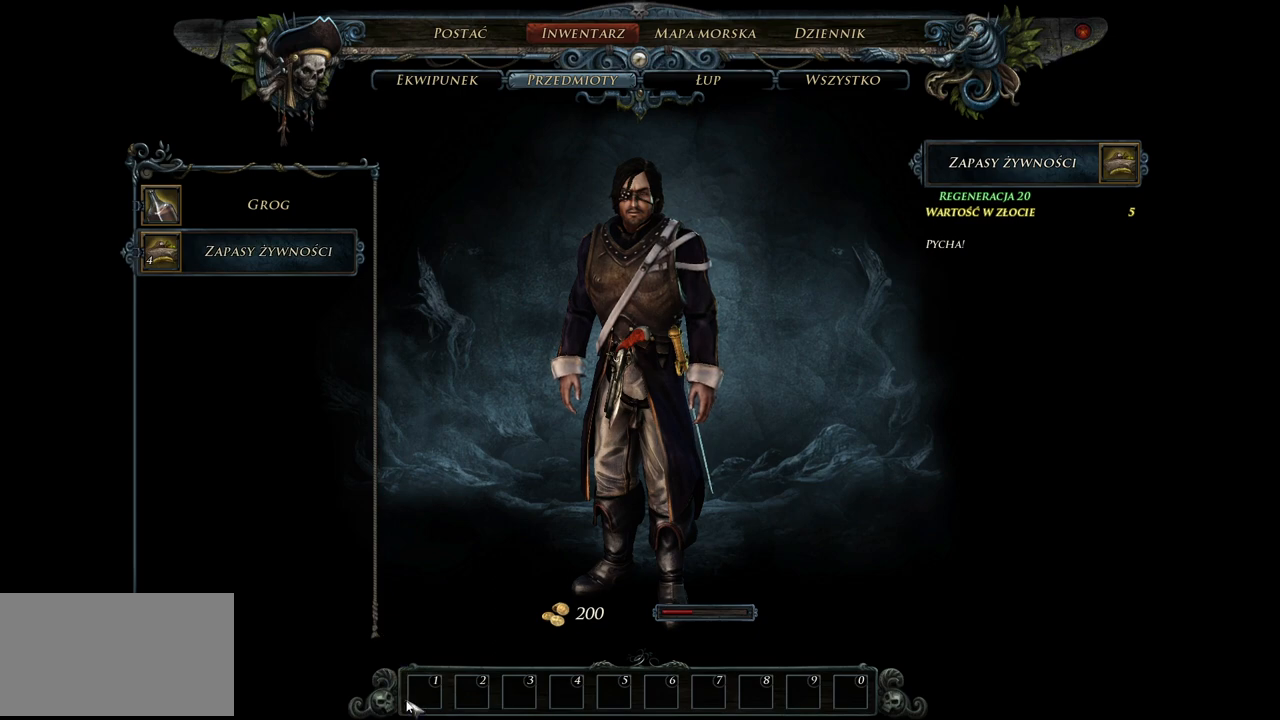
{"keys": [], "mouse": [], "events": []}
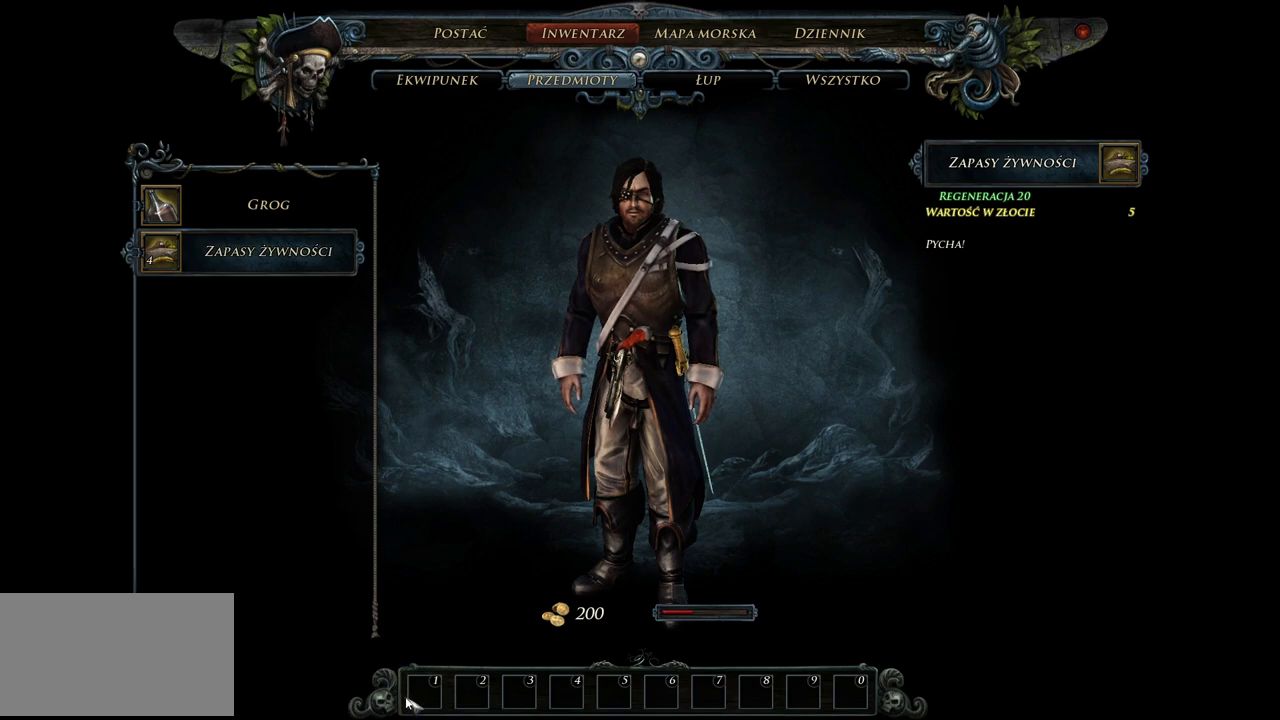
{"keys": [], "mouse": [], "events": []}
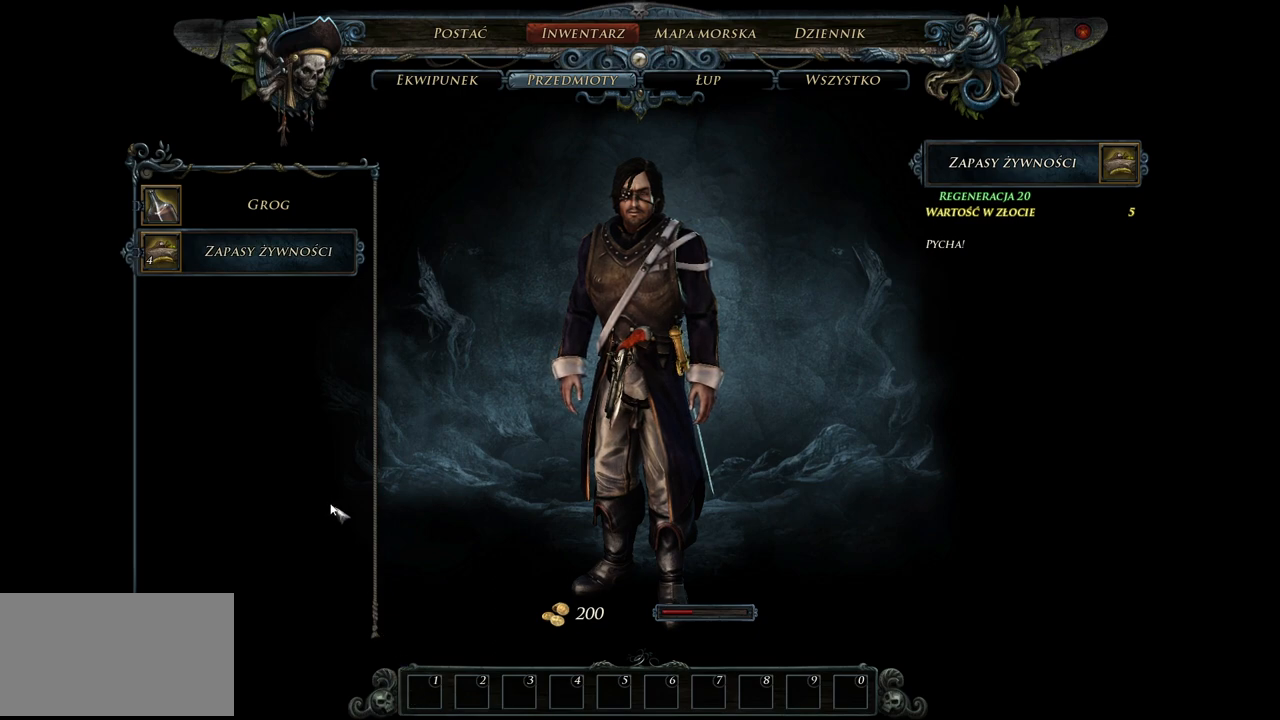
{"keys": [], "mouse": [], "events": []}
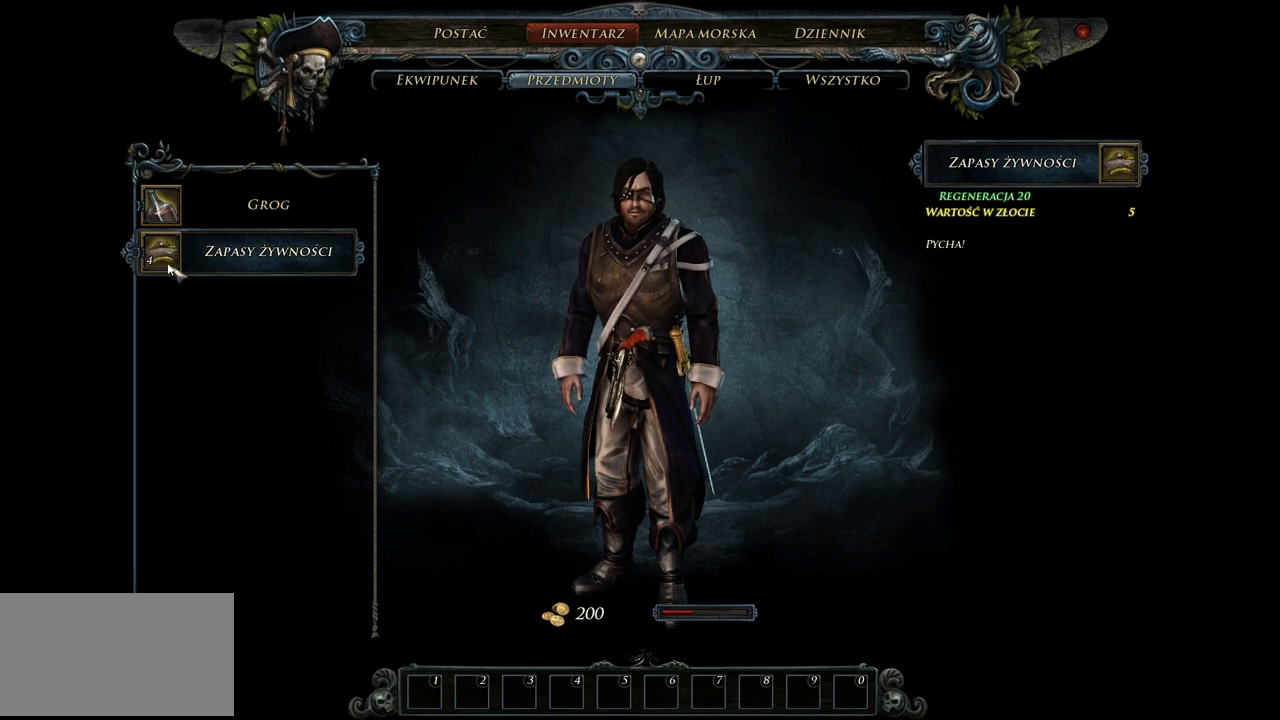
{"keys": [], "mouse": ["left"], "events": [[60, "mouse_left", "down"]]}
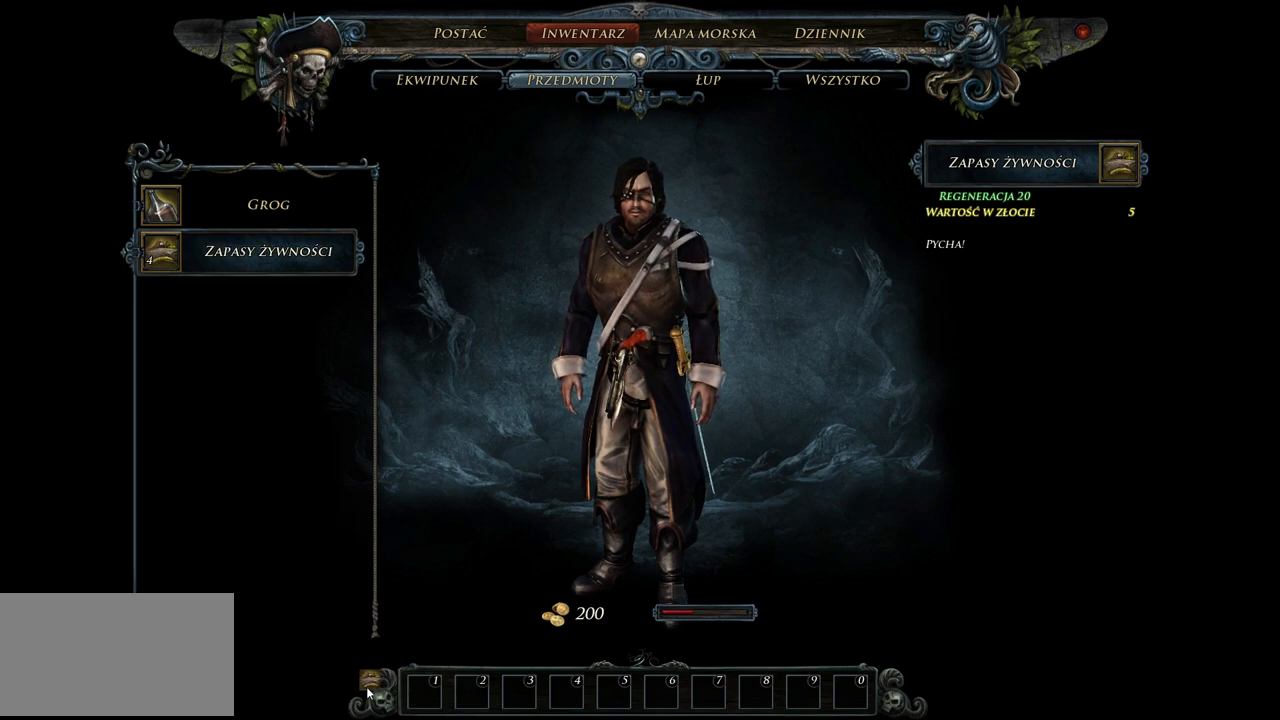
{"keys": [], "mouse": ["left"], "events": []}
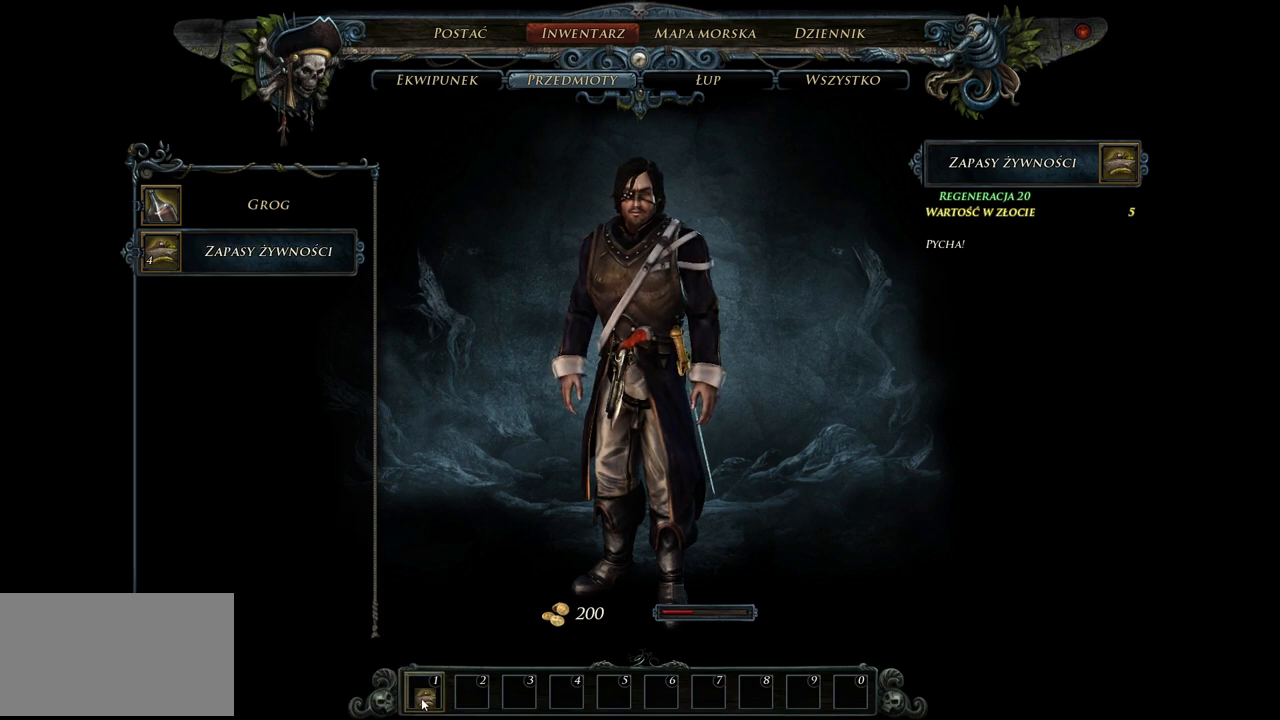
{"keys": [], "mouse": [], "events": [[100, "mouse_left", "up"]]}